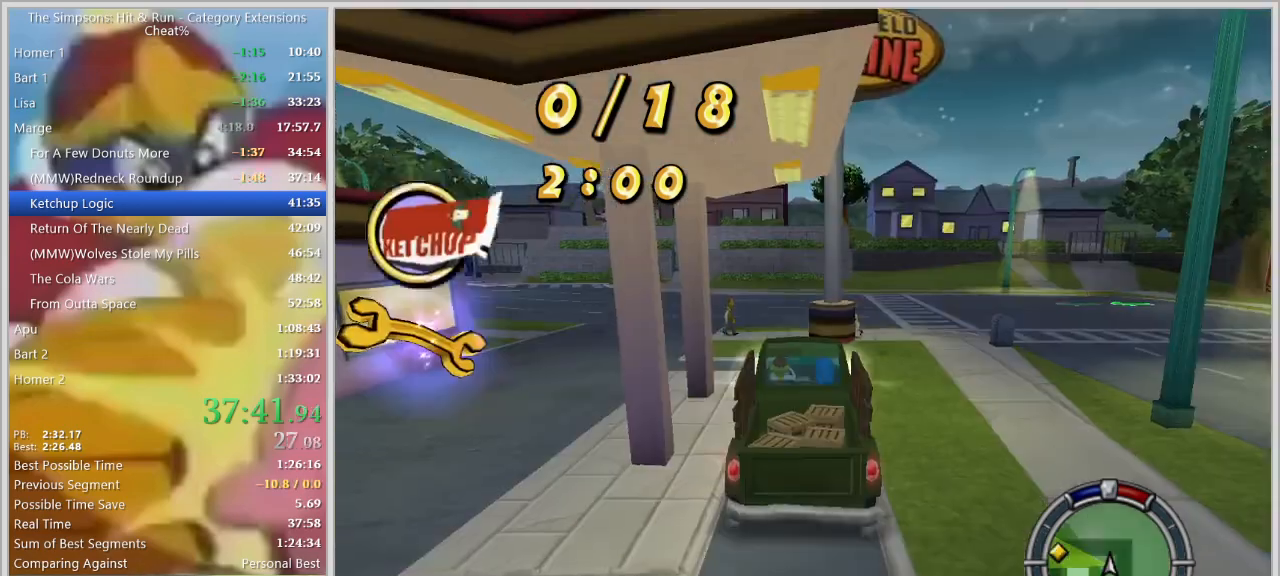
Gameplay with keyboard; each line is a JSON object with the keys held at the frame after it. "events" lists presses ("down") and releases ("up") of "a", "alt_l", "alt_r", "caps_lock", "ctrl_l", "ctrl_r", "d", "down", "e", "escape", "f", "f1", "f10", "f11", "f12", "f2", "f3", "f4", "f5", "f6", "f7", "f8", "f9", "g", "h", "i", "j", "k", "l", "left", "o", "p", "q", "r", "return", "right", "s", "shift_l", "shift_r", "space", "super", "t", "tab", "u", "up", "w" and "y" between this image and that frame as [ms after this image, input, new state], when the widget could be followed in between. No other keys are recorded. Mouse input is not recorded.
{"keys": ["a", "w"], "events": [[50, "a", "down"], [234, "a", "up"], [384, "a", "down"]]}
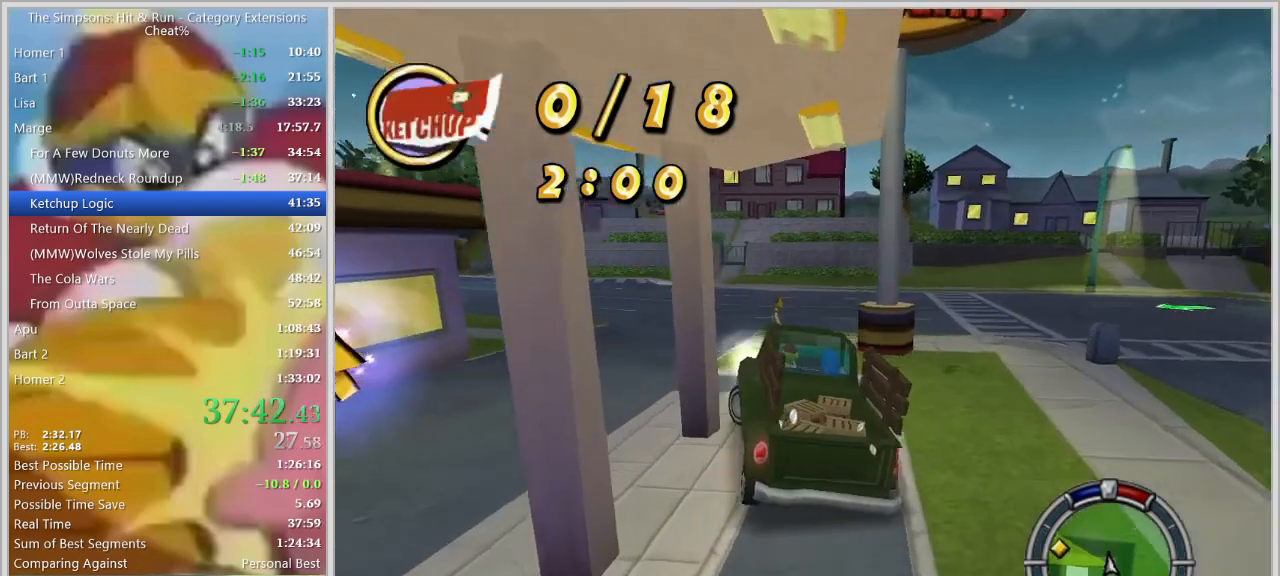
{"keys": ["w"], "events": [[167, "a", "up"], [350, "a", "down"], [450, "a", "up"]]}
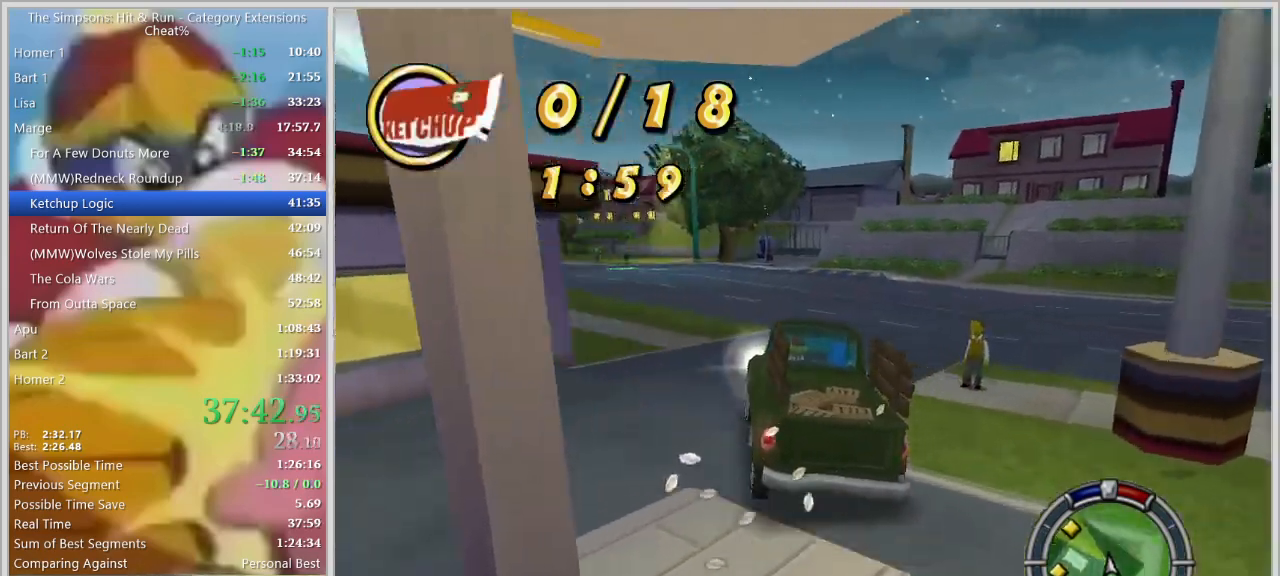
{"keys": ["a", "w"], "events": [[34, "a", "down"], [134, "a", "up"], [217, "a", "down"], [367, "a", "up"], [417, "a", "down"]]}
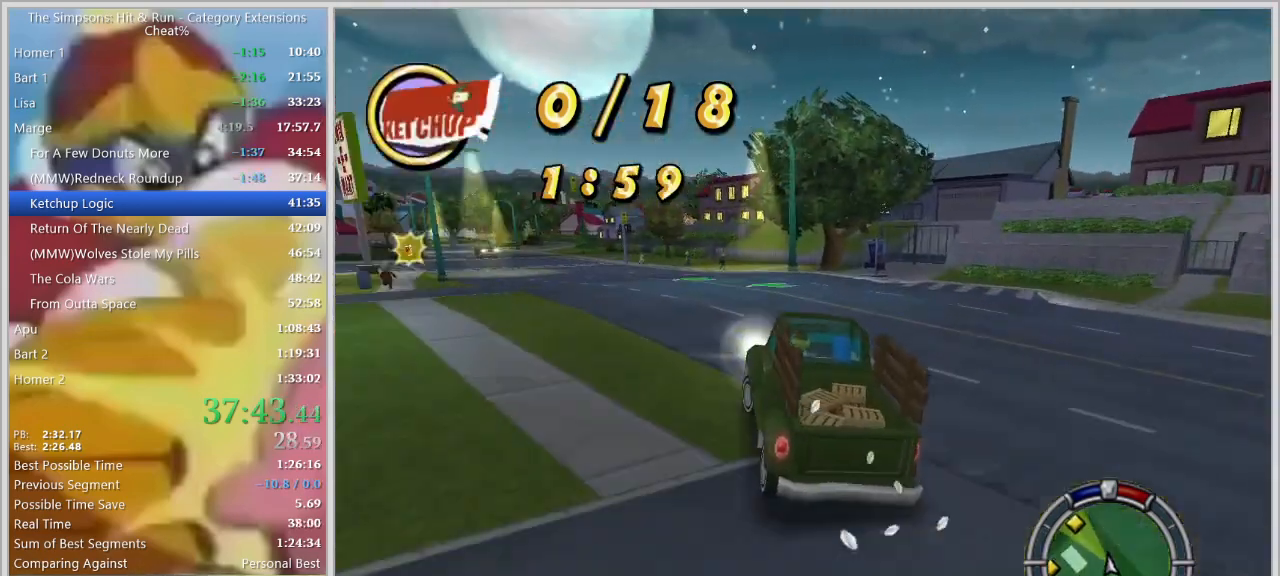
{"keys": ["a", "w"], "events": [[50, "a", "up"], [100, "a", "down"], [234, "a", "up"], [284, "a", "down"]]}
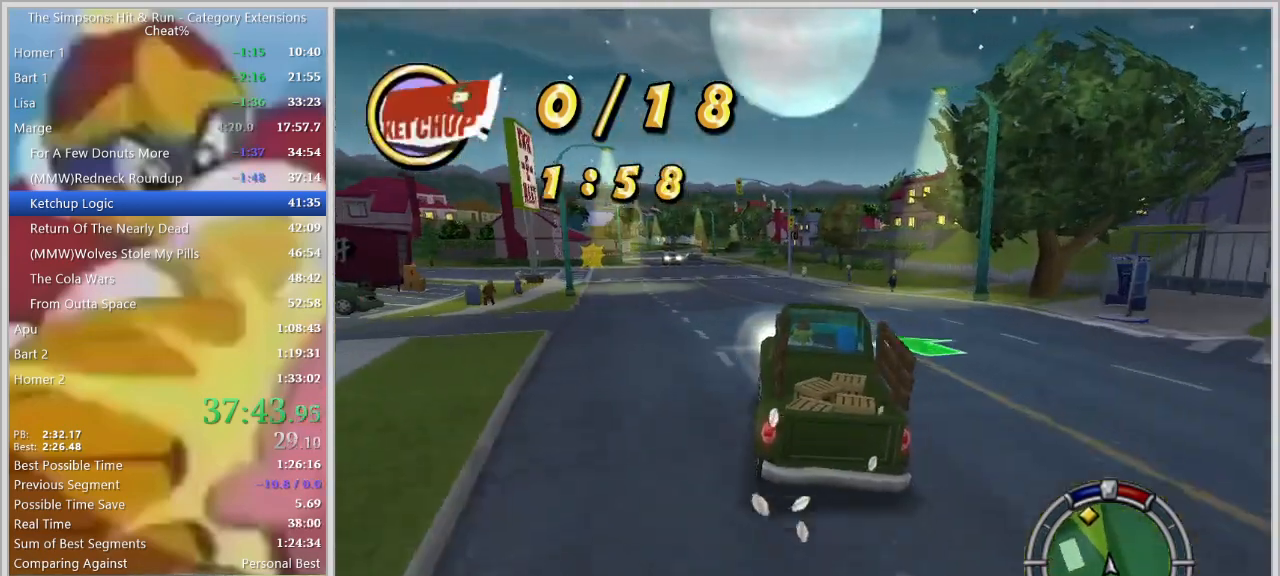
{"keys": ["a"], "events": [[117, "a", "up"], [200, "a", "down"], [350, "a", "up"], [350, "w", "up"], [484, "a", "down"]]}
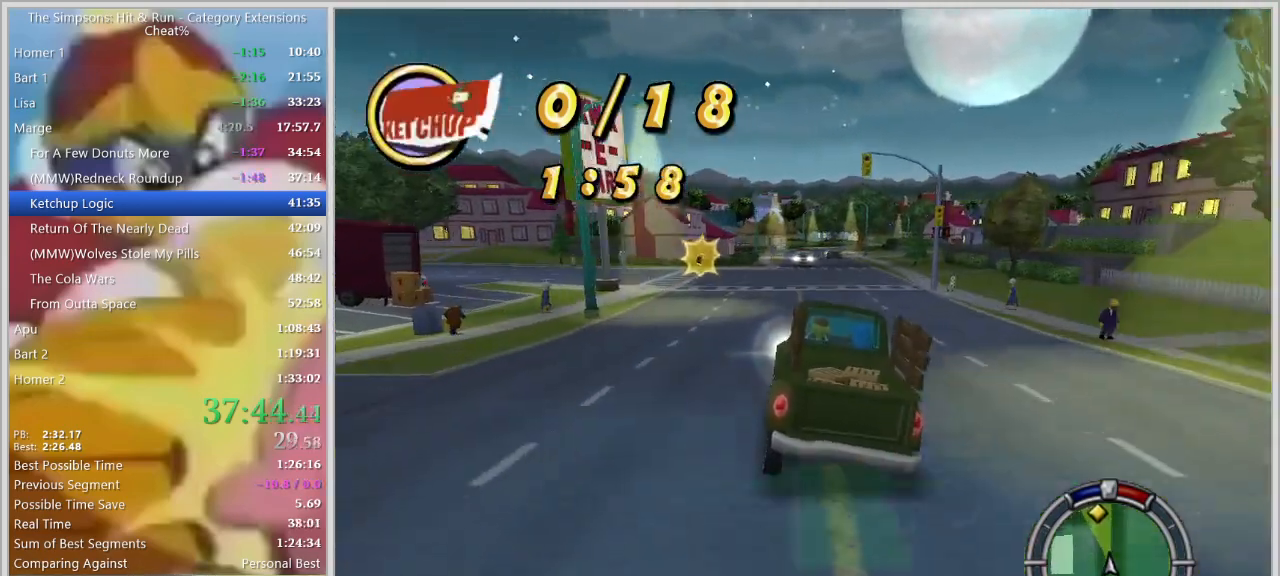
{"keys": ["a", "space", "w"], "events": [[34, "space", "down"], [134, "a", "up"], [450, "a", "down"], [450, "w", "down"]]}
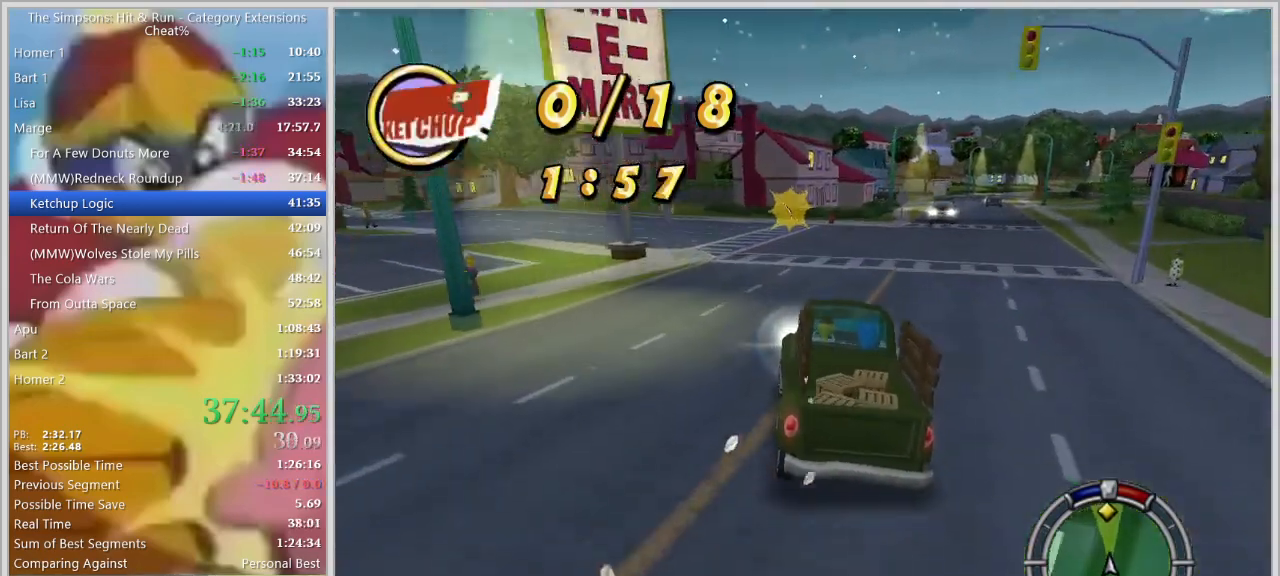
{"keys": ["d", "space", "w"], "events": [[100, "a", "up"], [467, "d", "down"]]}
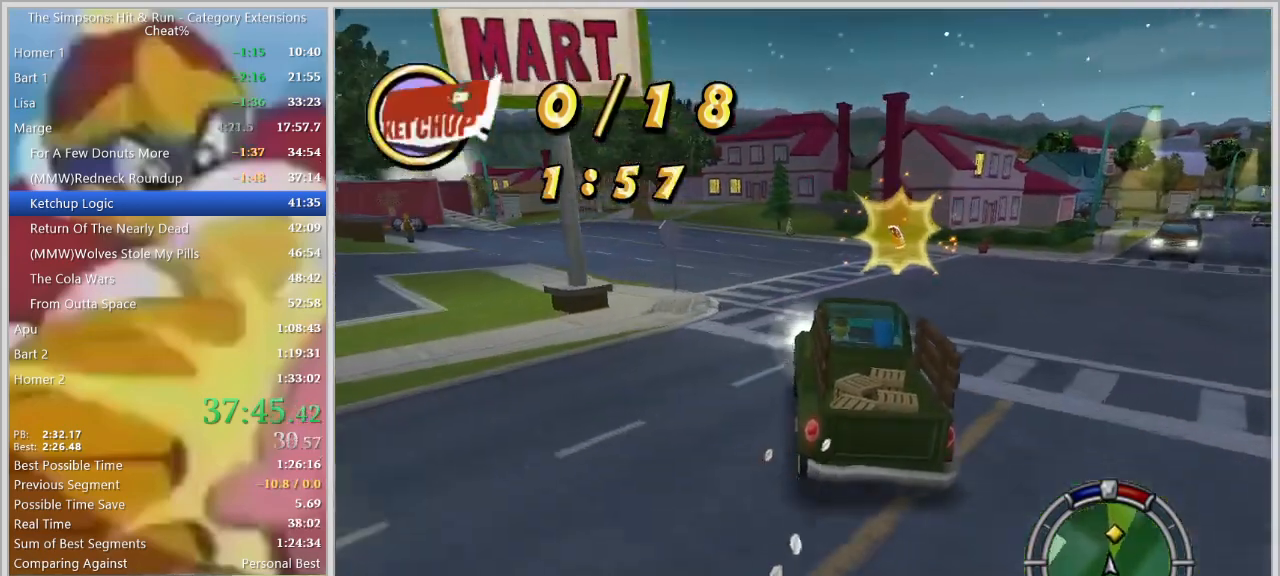
{"keys": ["a", "space"], "events": [[67, "d", "up"], [117, "a", "down"], [167, "w", "up"], [250, "s", "down"], [484, "s", "up"]]}
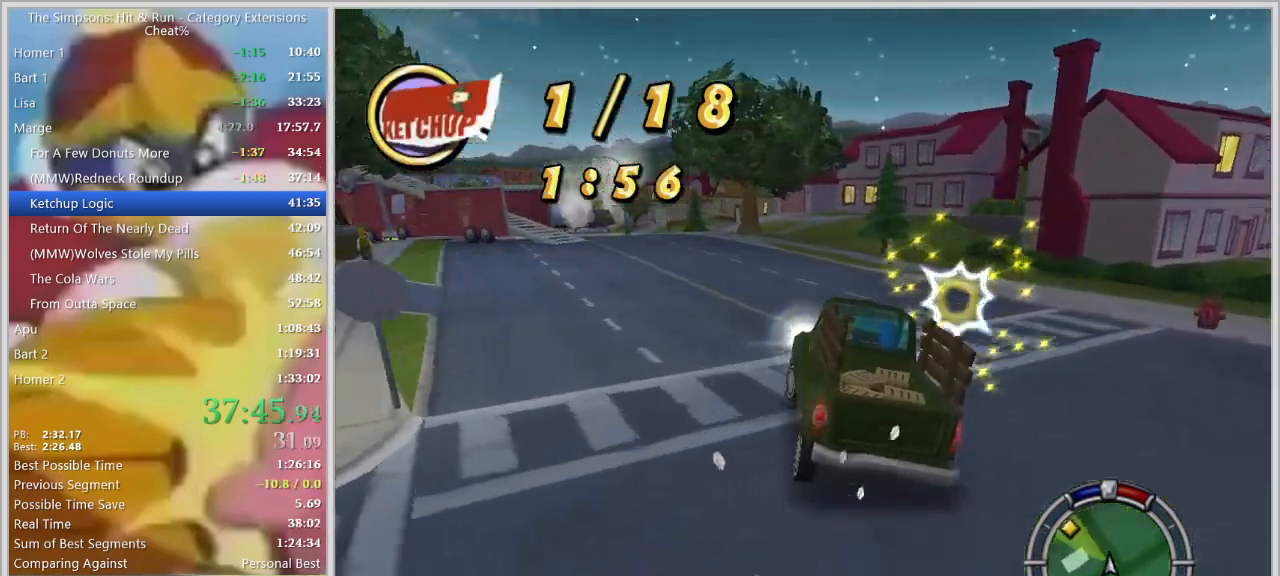
{"keys": ["w"], "events": [[317, "space", "up"], [367, "a", "up"], [367, "w", "down"]]}
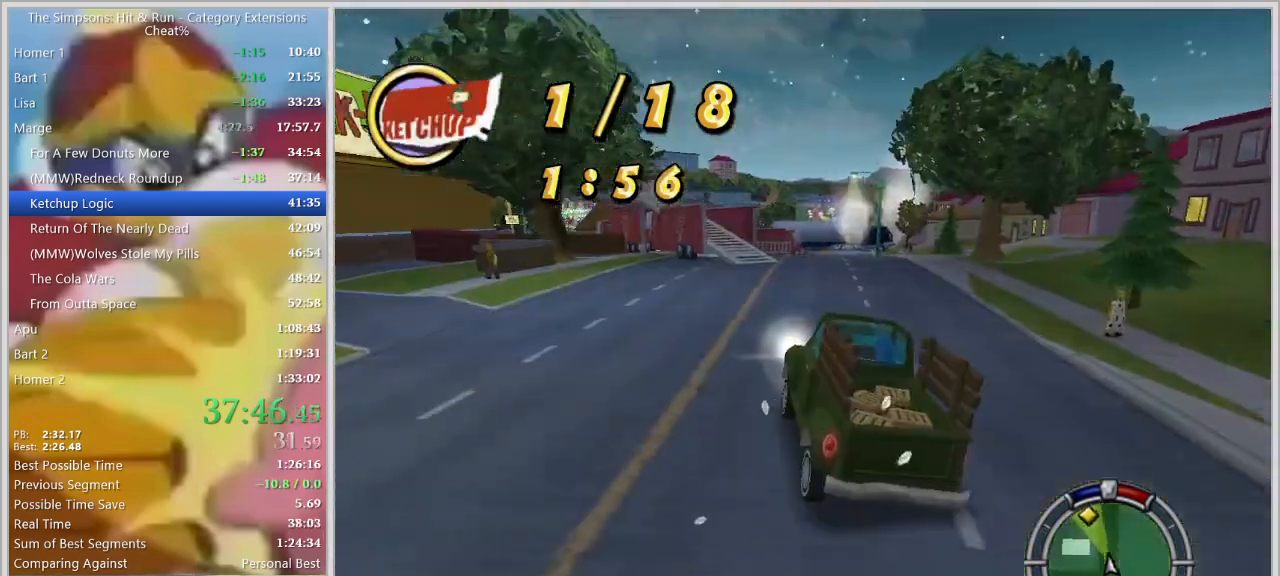
{"keys": ["w"], "events": [[200, "d", "down"], [284, "d", "up"]]}
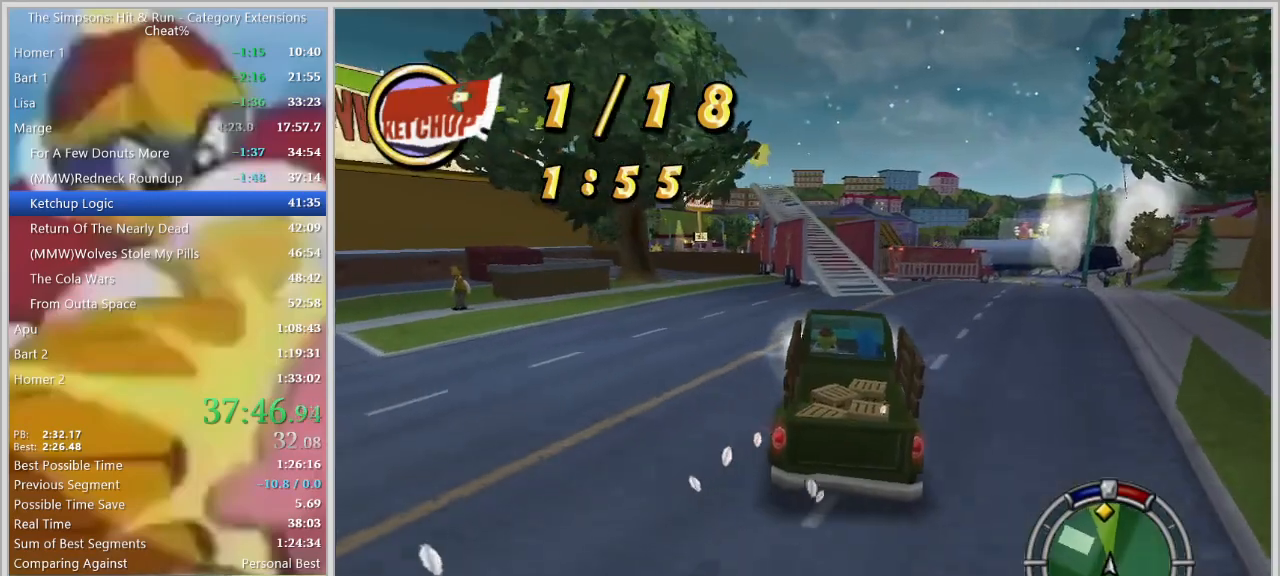
{"keys": ["d"], "events": [[17, "w", "up"], [67, "a", "down"], [400, "a", "up"], [484, "d", "down"]]}
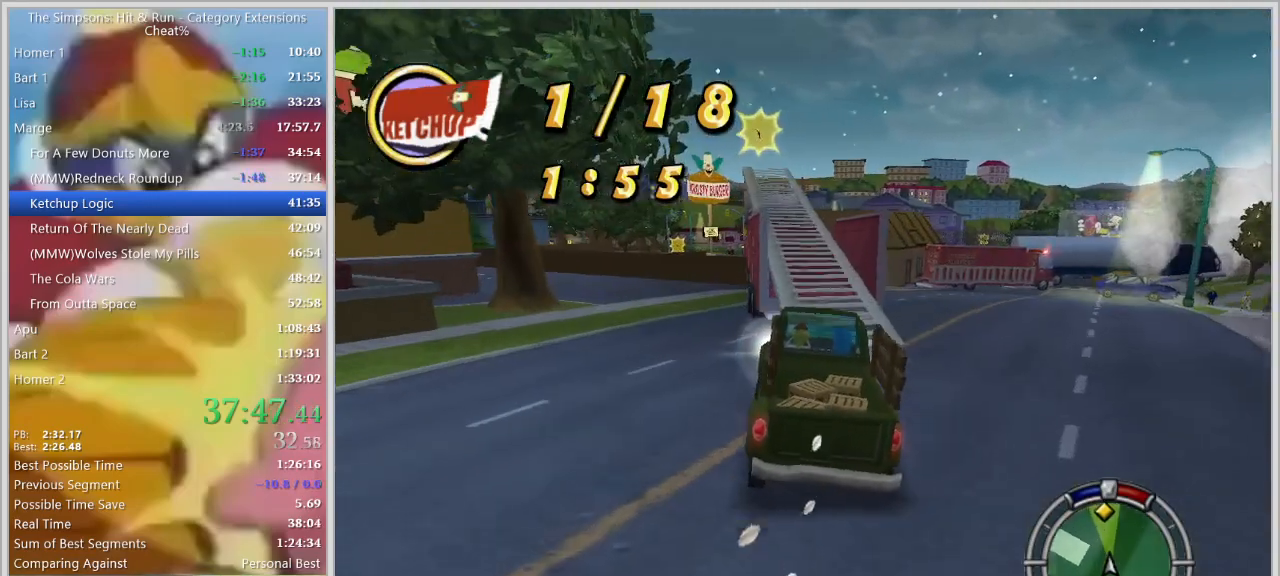
{"keys": ["a", "s"], "events": [[34, "d", "up"], [34, "w", "down"], [134, "d", "down"], [184, "d", "up"], [184, "w", "up"], [267, "a", "down"], [467, "s", "down"]]}
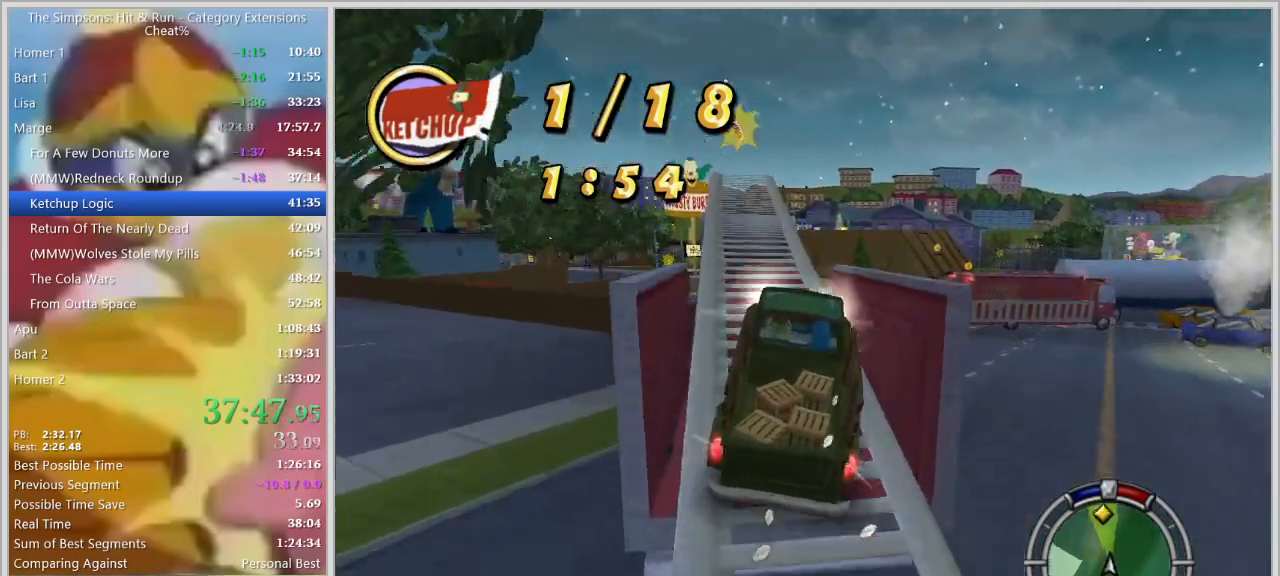
{"keys": ["a", "s"], "events": [[200, "s", "up"], [384, "s", "down"]]}
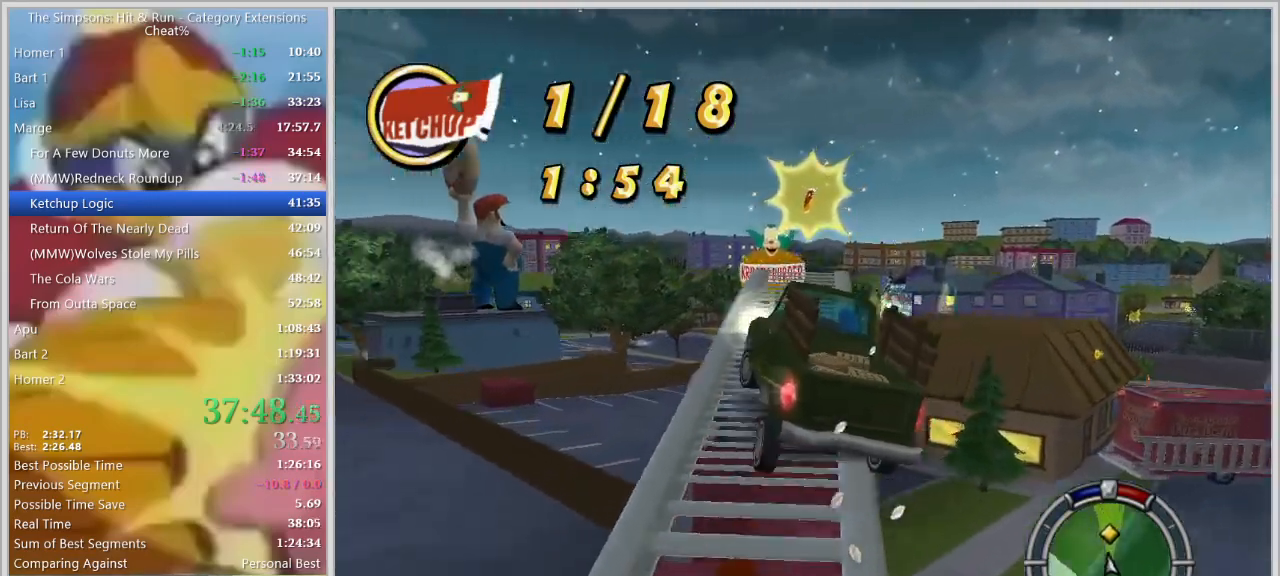
{"keys": ["d"], "events": [[17, "s", "up"], [117, "a", "up"], [117, "w", "down"], [167, "d", "down"], [300, "w", "up"]]}
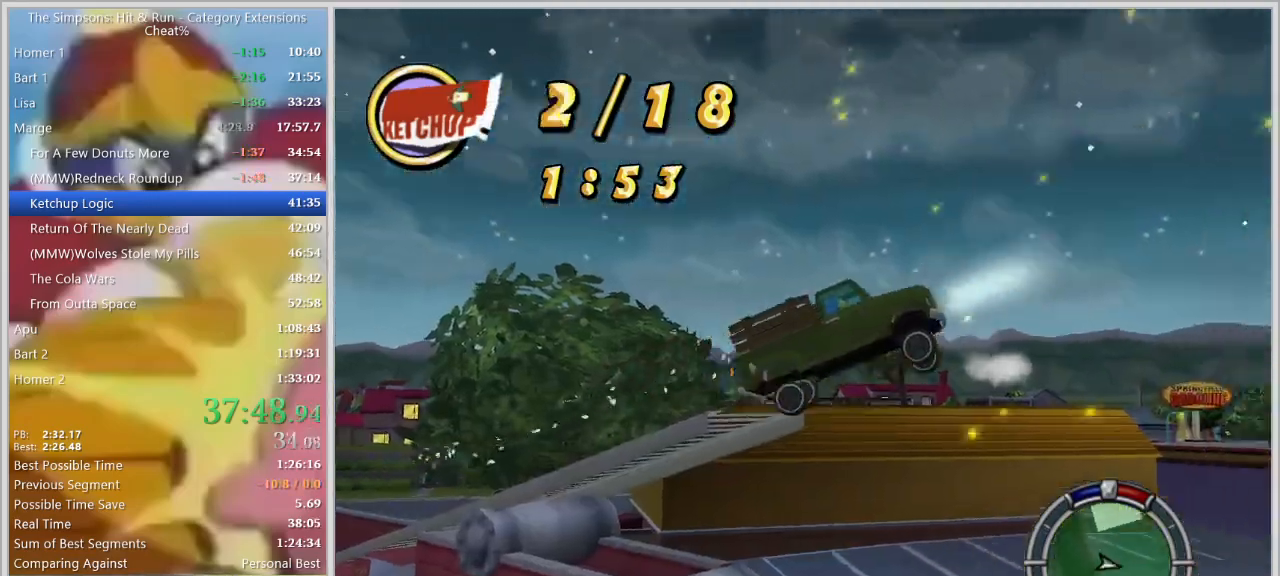
{"keys": ["w"], "events": [[84, "w", "down"], [184, "d", "up"]]}
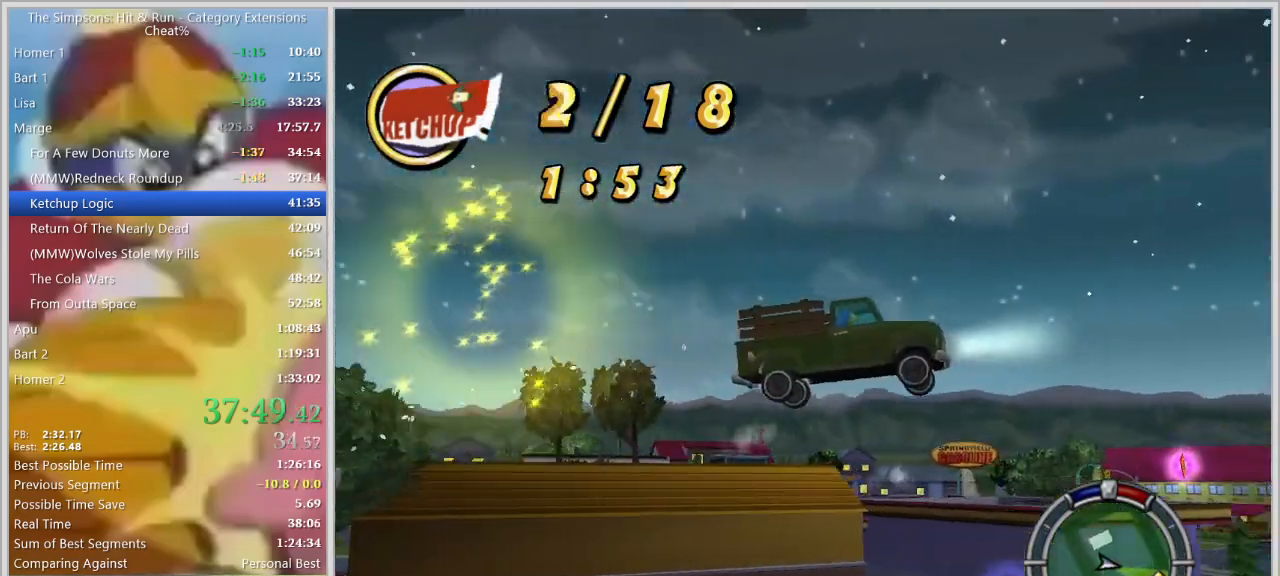
{"keys": ["w"], "events": []}
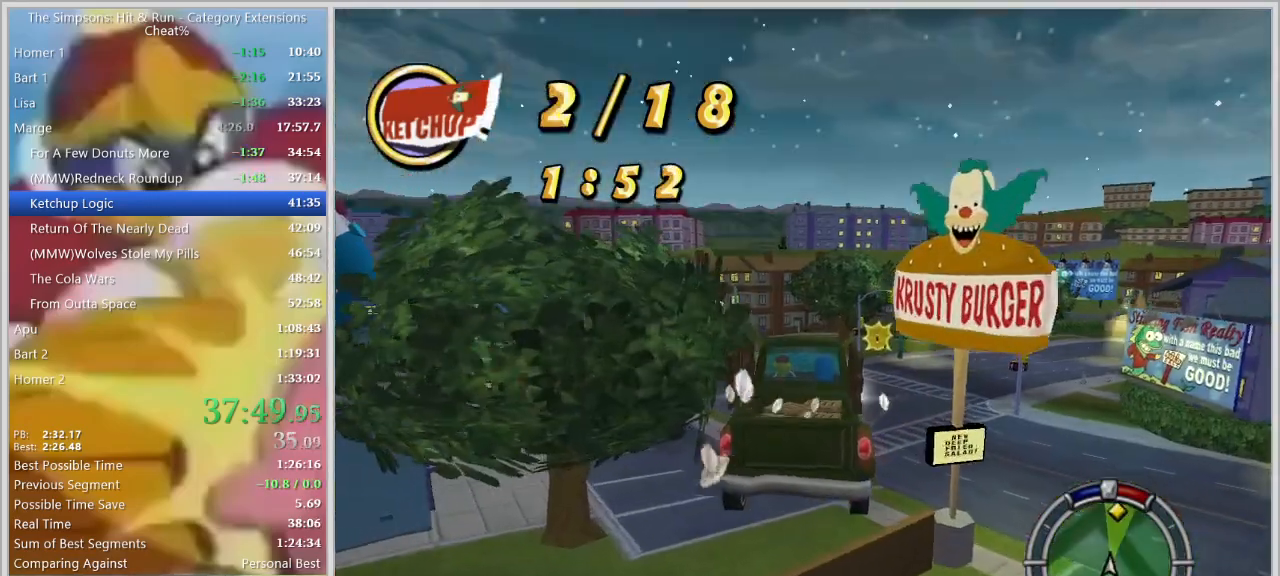
{"keys": ["a", "w"], "events": [[300, "a", "down"]]}
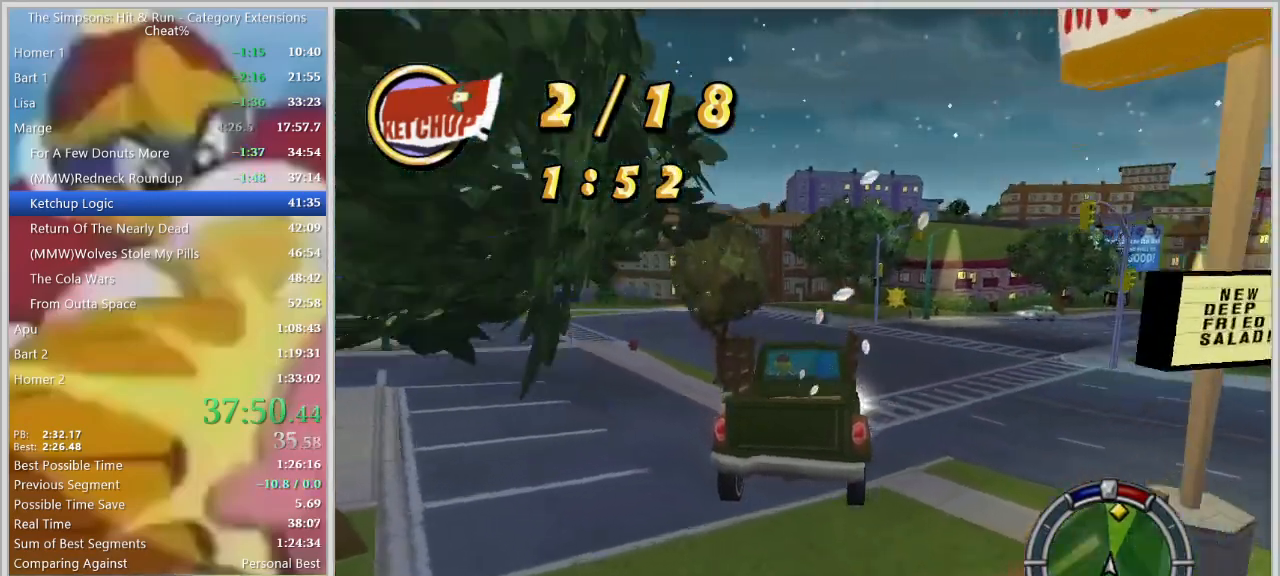
{"keys": ["d", "w"], "events": [[417, "a", "up"], [500, "d", "down"]]}
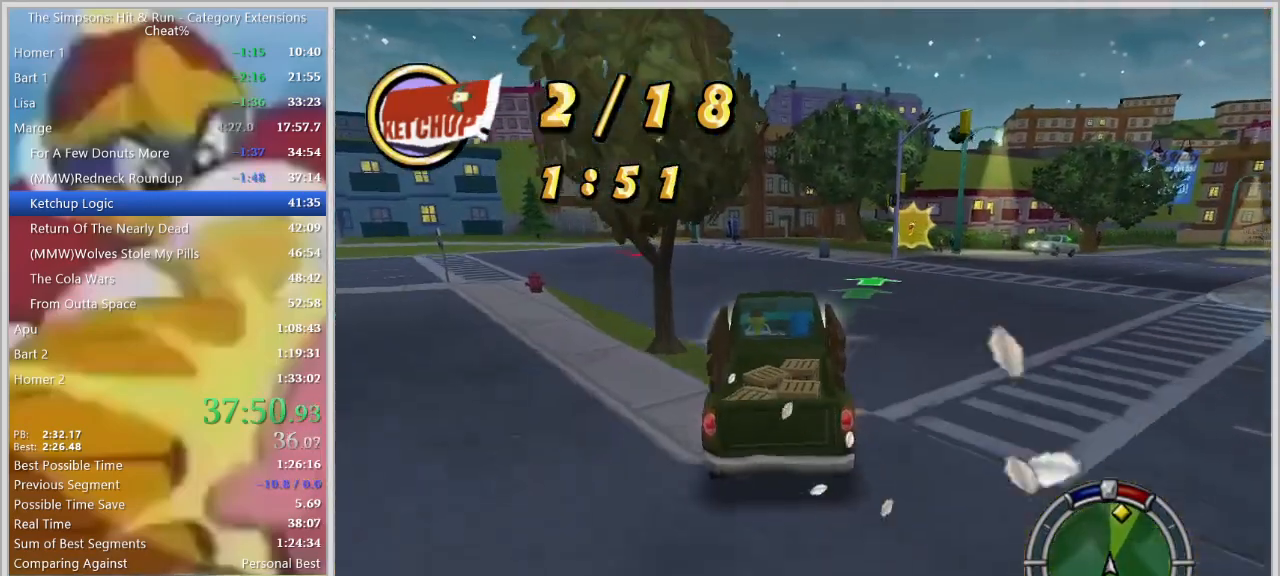
{"keys": ["d", "space", "w"], "events": [[100, "w", "up"], [234, "space", "down"], [450, "w", "down"]]}
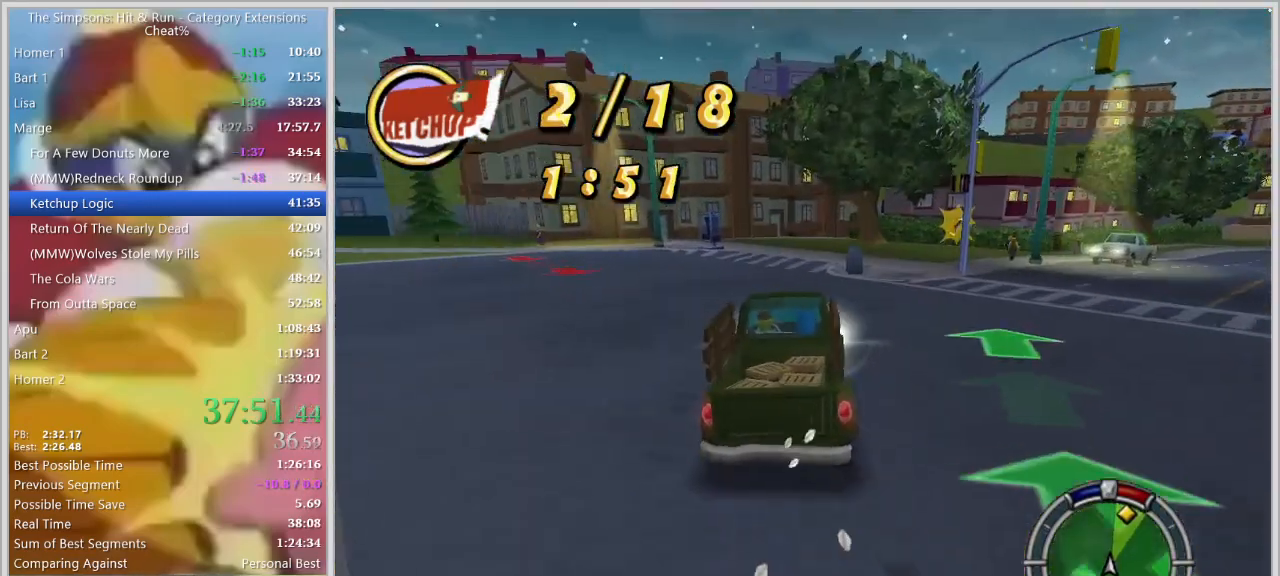
{"keys": ["d", "space"], "events": [[250, "w", "up"]]}
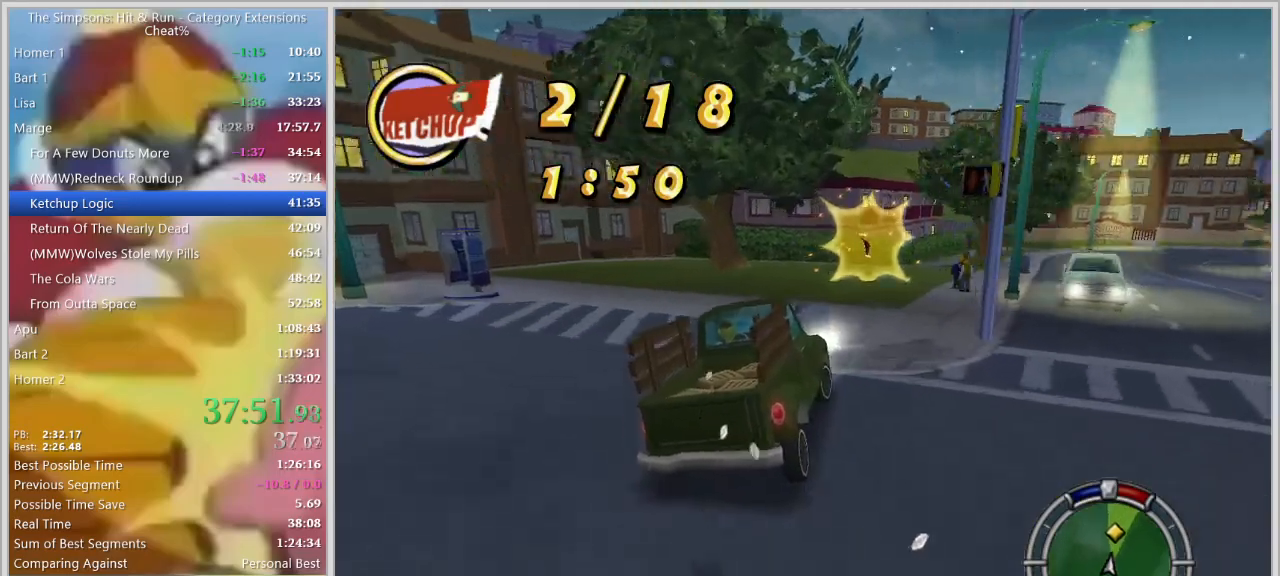
{"keys": ["w"], "events": [[34, "space", "up"], [417, "w", "down"], [467, "d", "up"]]}
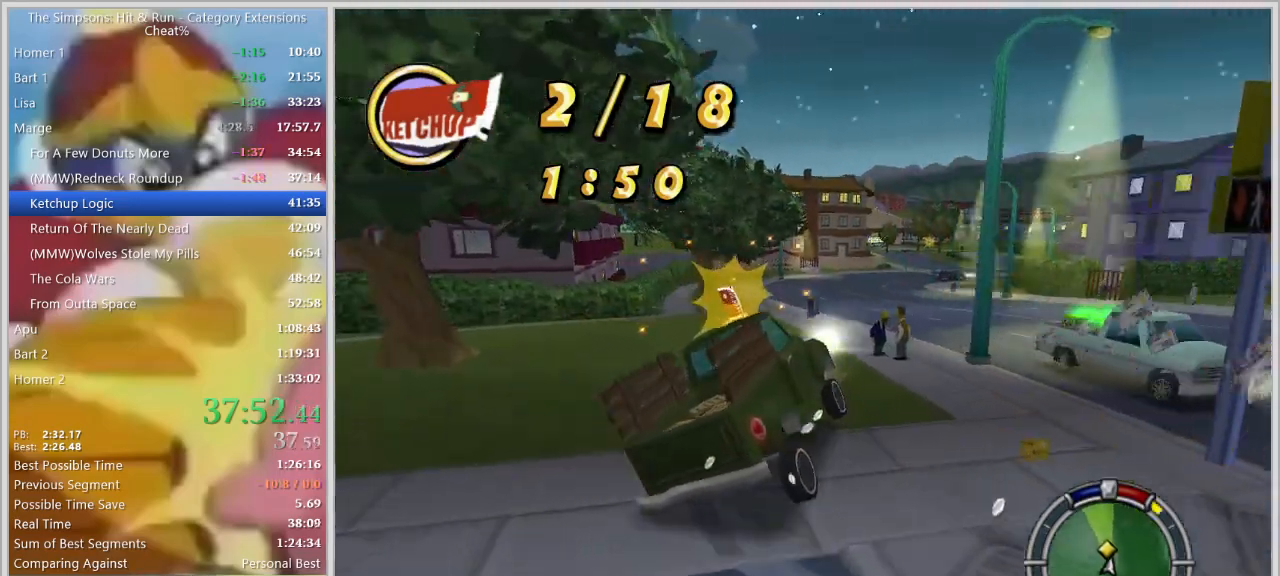
{"keys": ["a", "w"], "events": [[100, "a", "down"], [150, "w", "up"], [384, "w", "down"]]}
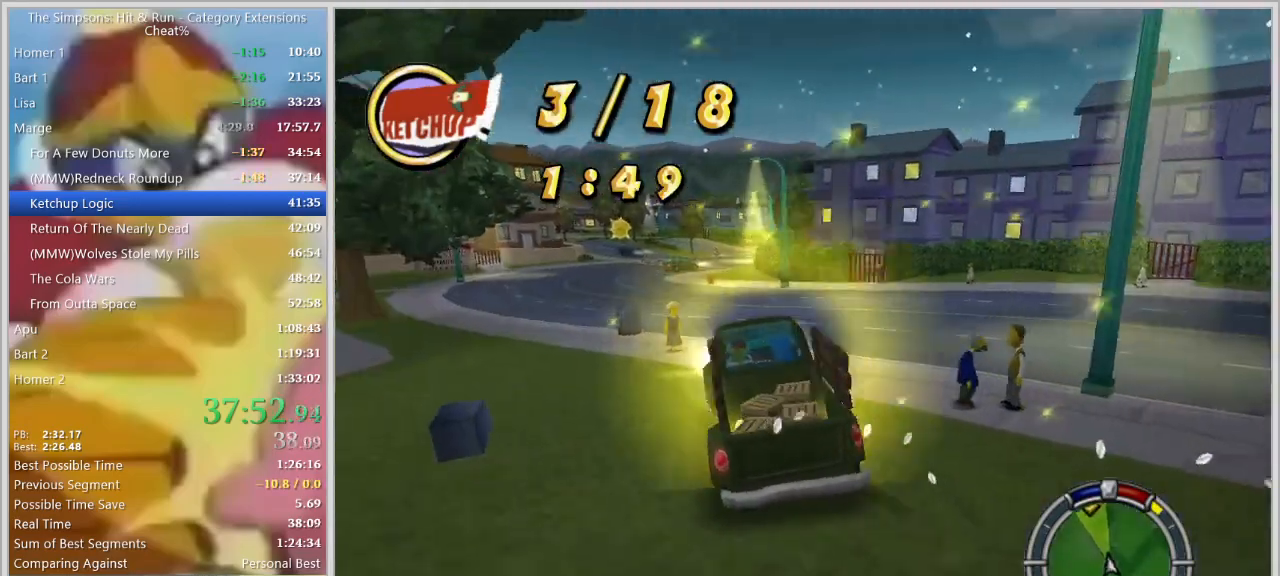
{"keys": ["w"], "events": [[17, "a", "up"], [117, "d", "down"], [400, "d", "up"]]}
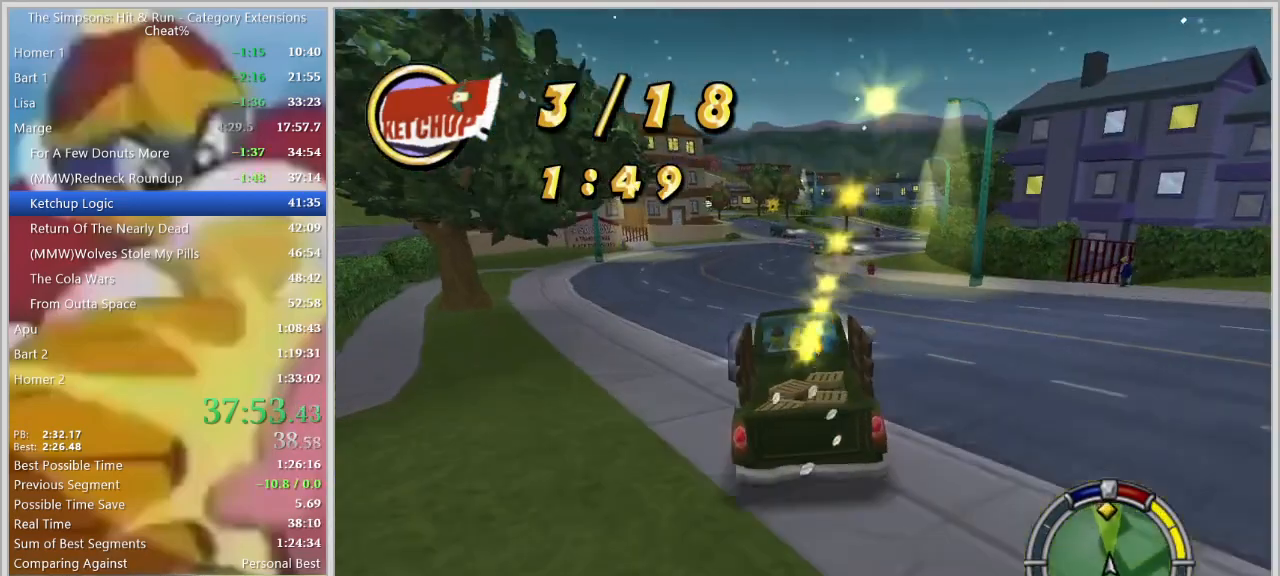
{"keys": ["w"], "events": [[184, "a", "down"], [367, "a", "up"]]}
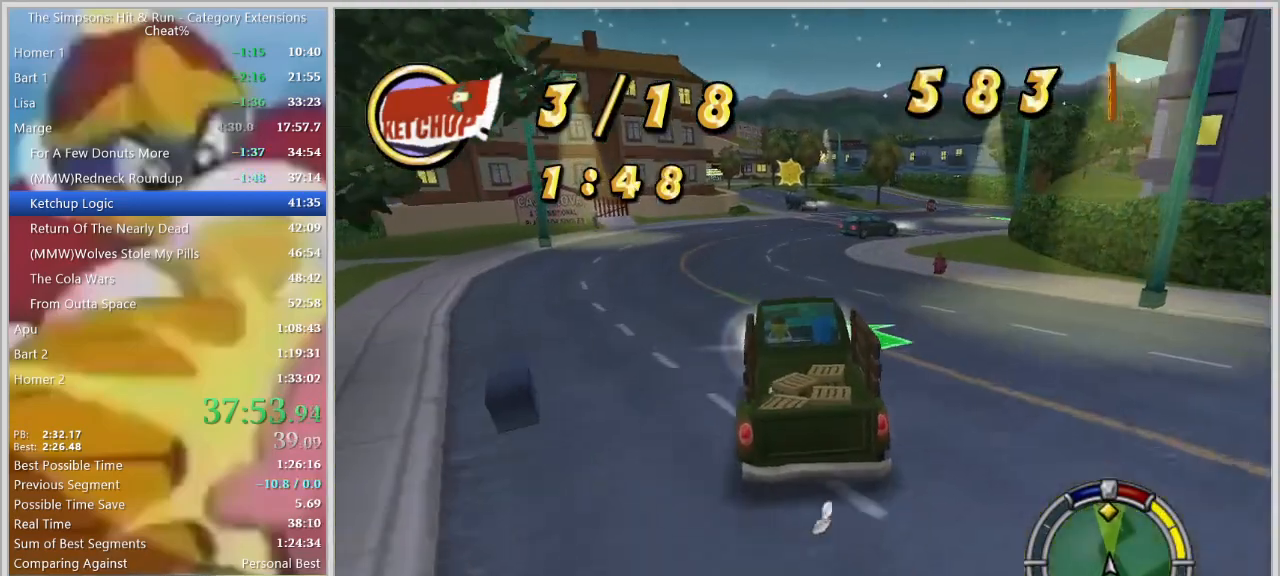
{"keys": ["a", "w"], "events": [[150, "d", "down"], [284, "d", "up"], [384, "a", "down"]]}